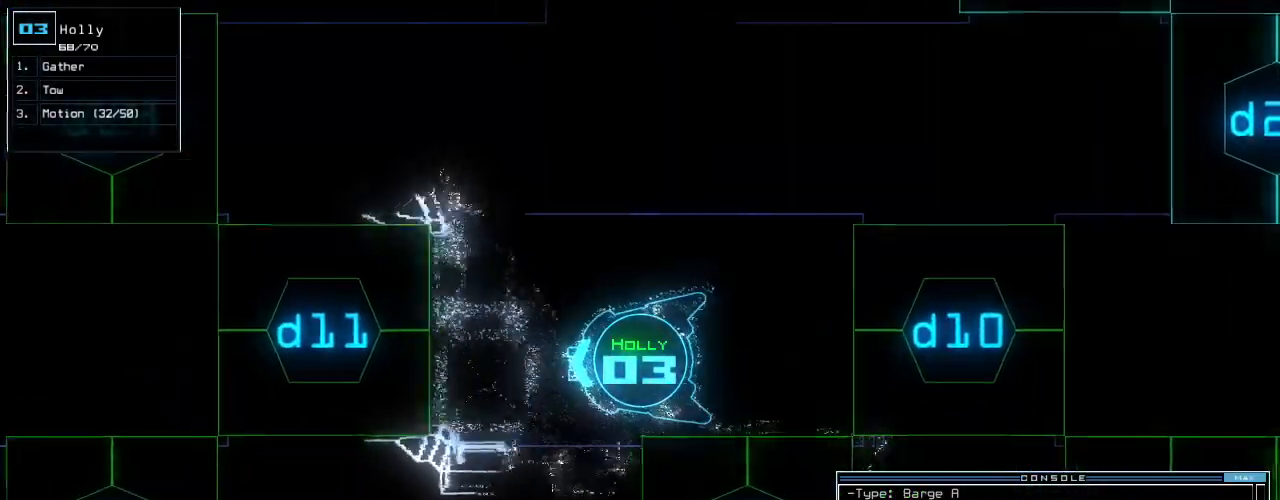
Gameplay with keyboard; each line is a JSON object with the keys held at the frame after it. "events" lists presses ("down") and releases ("up") of ".", "0", "1", "2", "3", "4", "5", "6", "7", "8", "9", "a", "b", "backspace", "c", "caps_lock", "comma", "ctrl_l", "ctrl_r", "d", "down", "e", "equals", "escape", "f", "f8", "g", "h", "i", "j", "k", "l", "left", "m", "minus", "n", "o", "p", "q", "quote", "r", "return", "right", "s", "semicolon", "shift_l", "shift_r", "space", "t", "tab", "tilde", "u", "up", "v", "w", "x", "y" and "z" between this image and that frame as [ms after this image, input, new state], when the widget could be followed in between. No other keys are recorded. Mouse input is not recorded.
{"keys": ["space"], "events": [[20, "1", "up"], [260, "up", "up"], [320, "space", "down"], [400, "space", "up"], [460, "space", "down"]]}
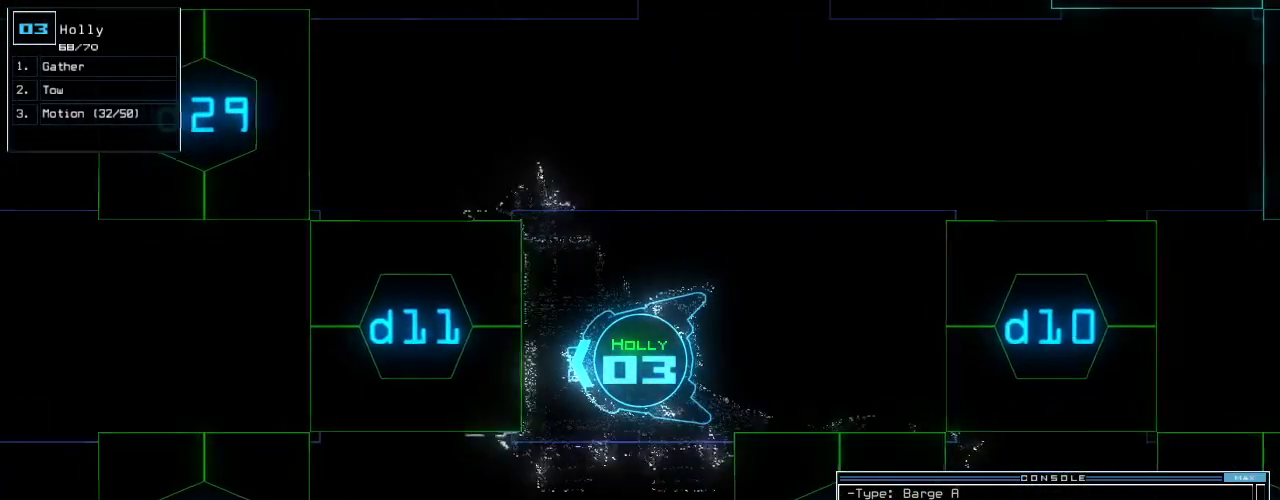
{"keys": ["space", "up"], "events": [[40, "space", "up"], [420, "up", "down"], [440, "right", "down"], [440, "space", "down"], [480, "right", "up"]]}
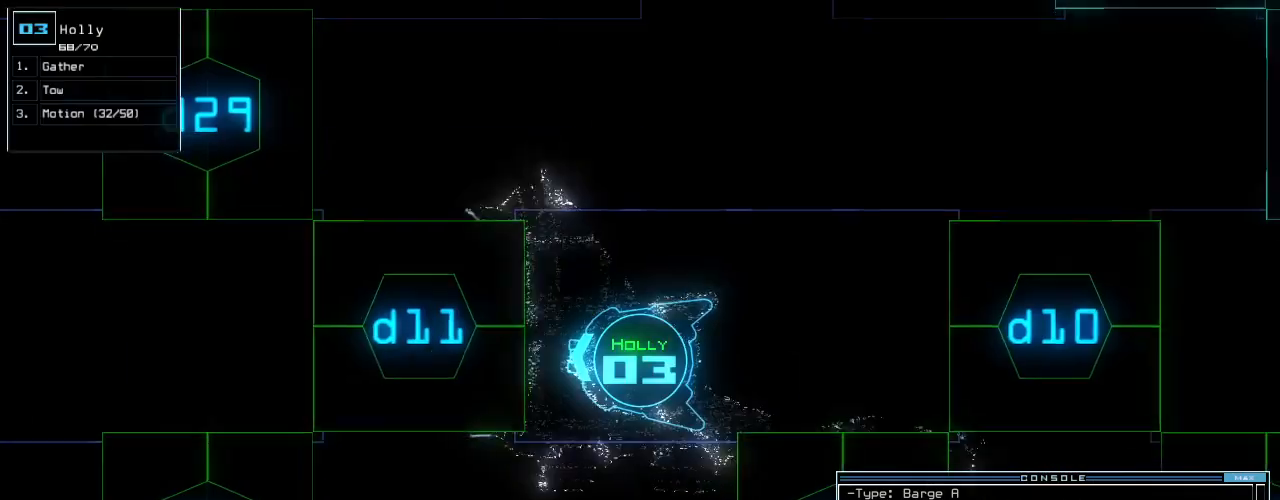
{"keys": ["up"]}
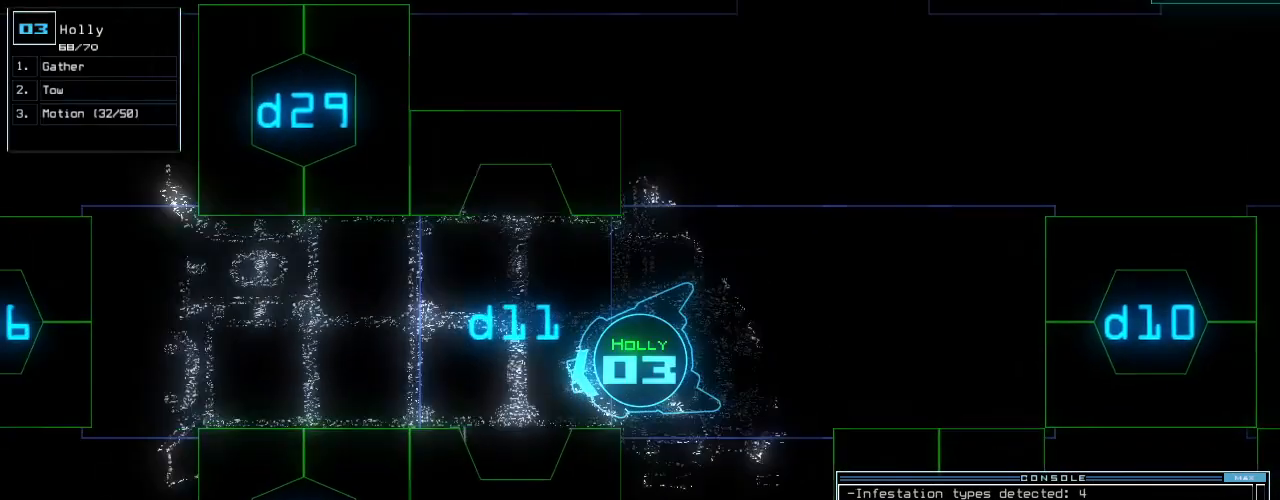
{"keys": ["backspace", "up"], "events": [[60, "right", "down"], [200, "right", "up"], [360, "d", "down"], [440, "d", "up"], [460, "backspace", "down"]]}
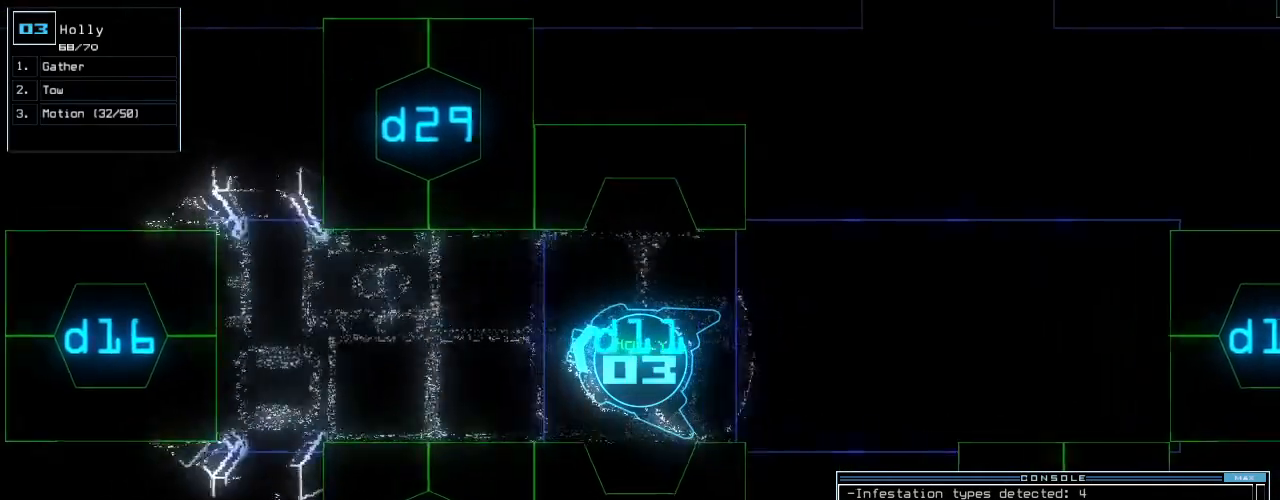
{"keys": ["6", "up"], "events": [[20, "backspace", "up"], [60, "3", "down"], [120, "3", "up"], [160, "left", "down"], [240, "left", "up"], [440, "6", "down"]]}
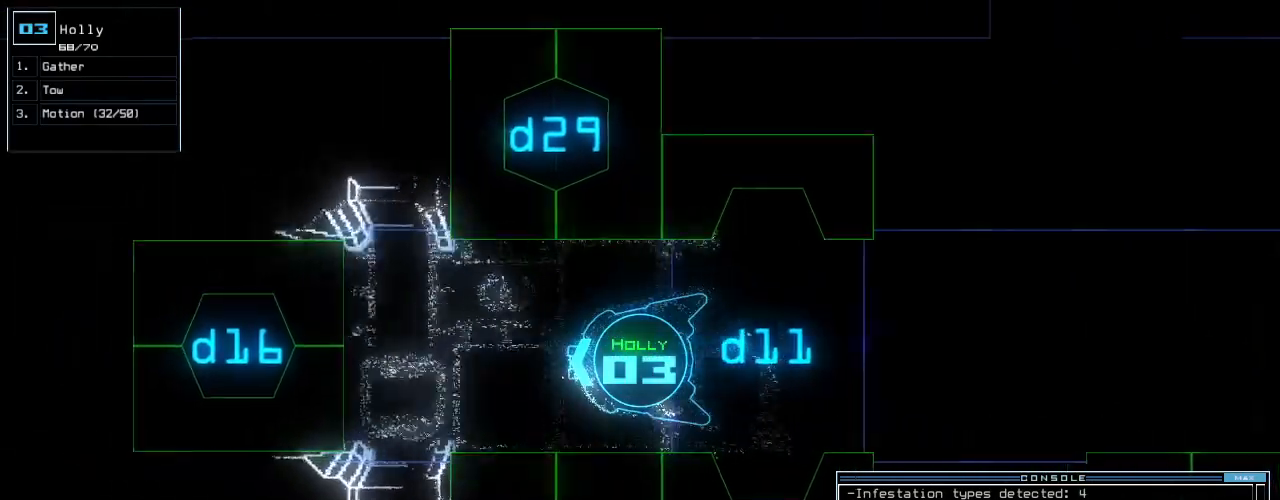
{"keys": ["left"], "events": [[20, "6", "up"], [20, "left", "down"], [400, "up", "up"]]}
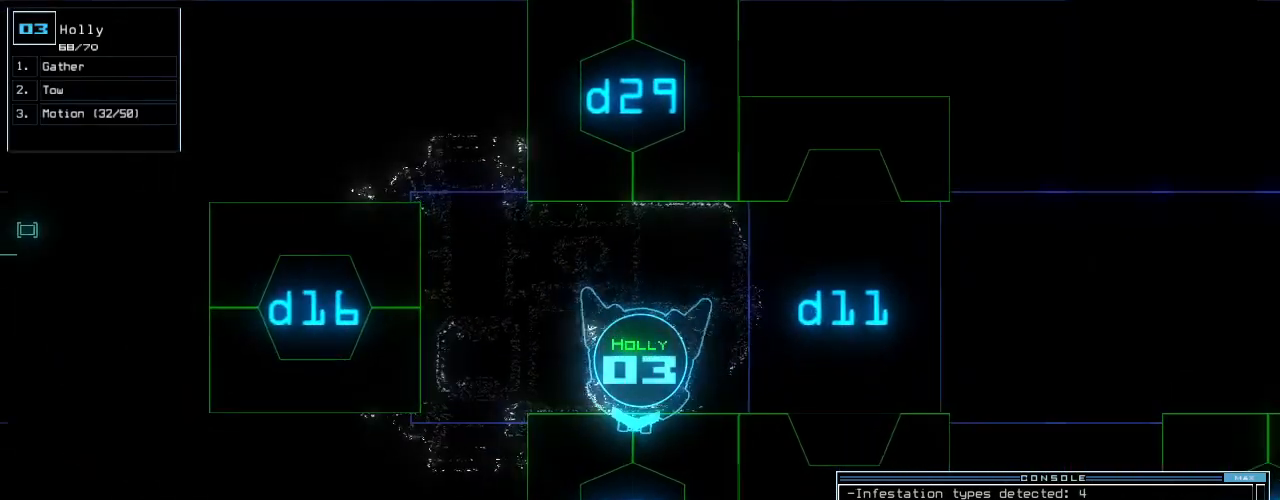
{"keys": ["up"], "events": [[20, "return", "down"], [60, "left", "up"], [60, "return", "up"], [440, "up", "down"]]}
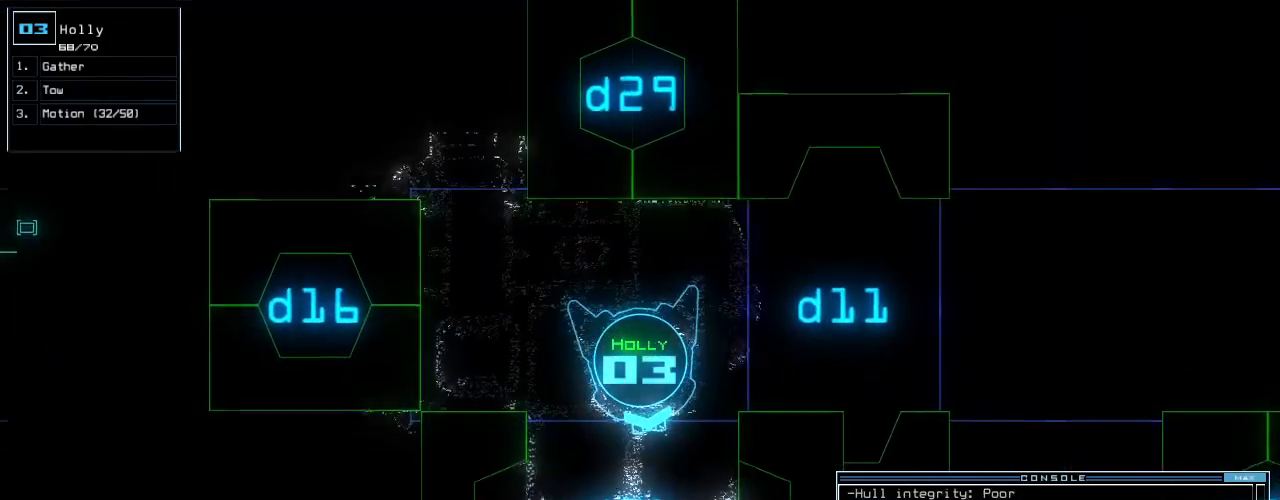
{"keys": ["left"], "events": [[440, "left", "down"], [460, "up", "up"]]}